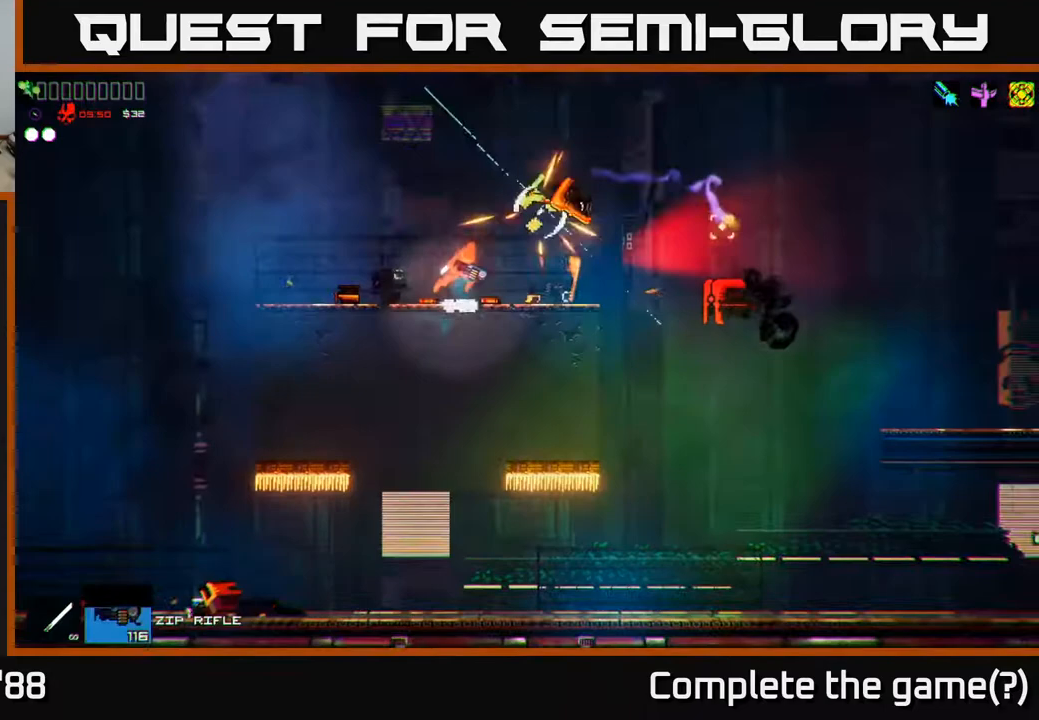
Gameplay with a controller (Xbox layout); each line is a JSON object with the inputs held at the frame after it. "events" lists button and stick changes between this image and that frame as [ms after this image, input, new state], when the widget could be followed in between.
{"buttons": ["R2"], "left_stick": "center", "right_stick": "right", "events": [[17, "R1", "up"], [100, "R2", "down"], [100, "left_stick", "up"], [117, "A", "up"], [150, "left_stick", "left"], [350, "left_stick", "center"]]}
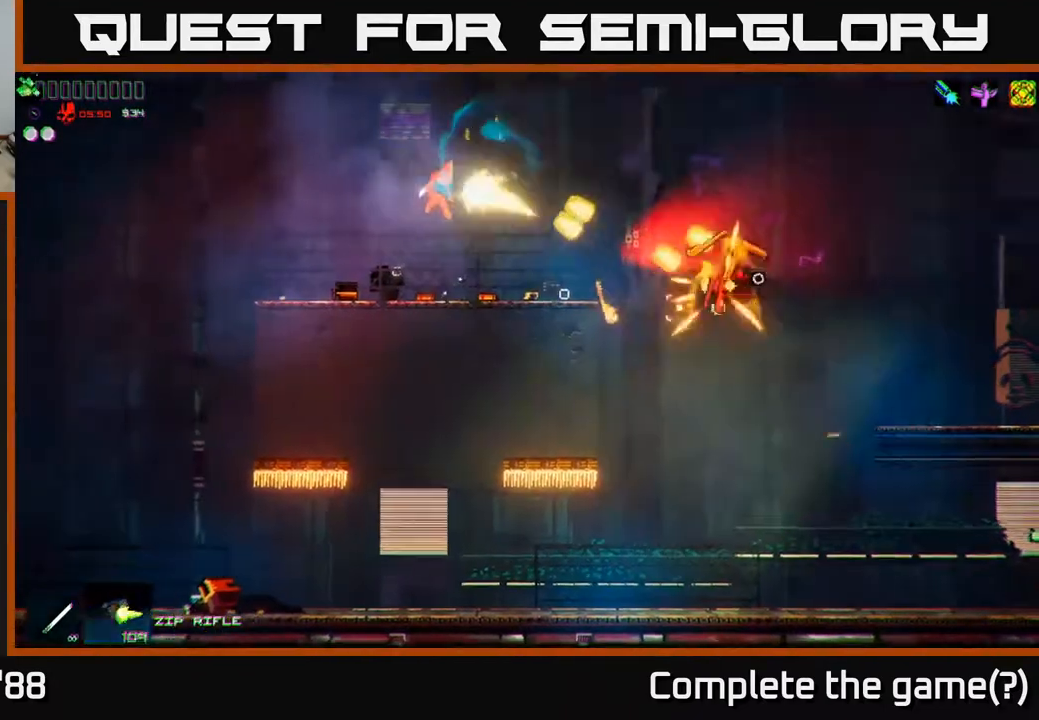
{"buttons": [], "left_stick": "right", "right_stick": "right", "events": [[150, "R2", "up"], [150, "left_stick", "right"], [367, "R1", "down"], [467, "R1", "up"]]}
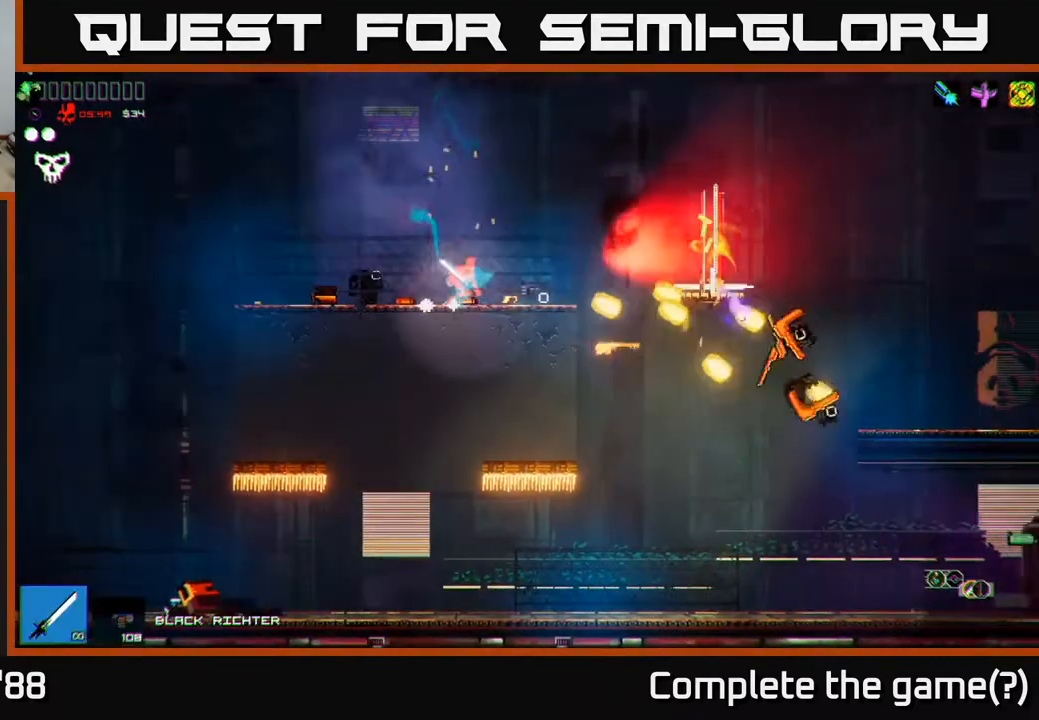
{"buttons": [], "left_stick": "right", "right_stick": "down-left", "events": [[267, "right_stick", "down-right"], [383, "right_stick", "down"], [500, "right_stick", "down-left"]]}
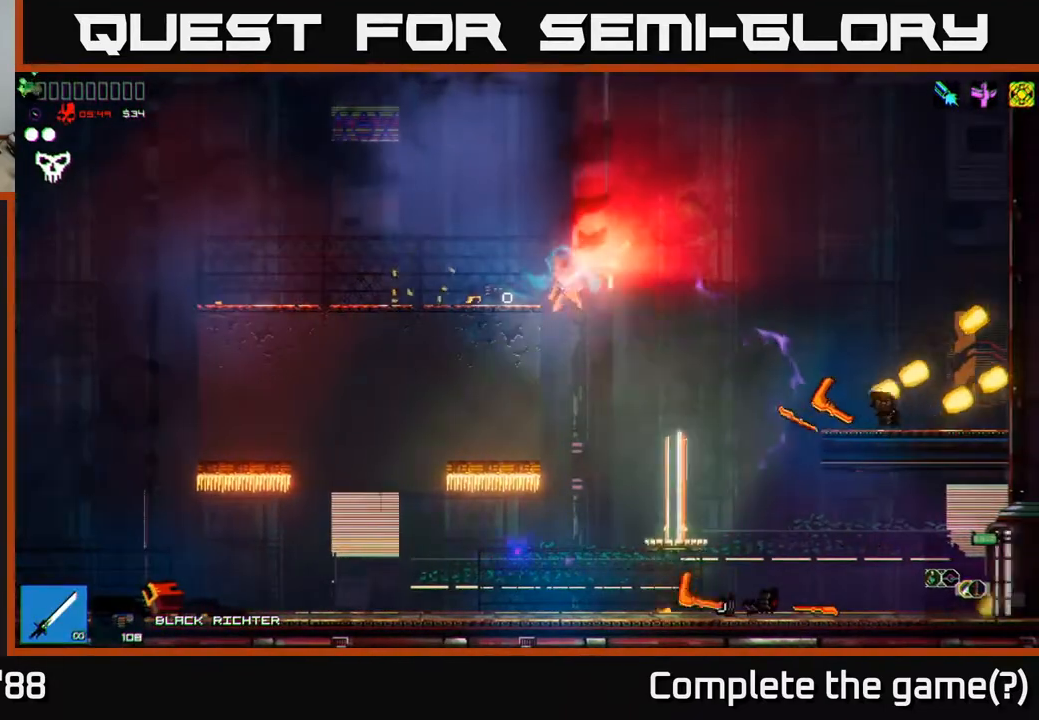
{"buttons": [], "left_stick": "left", "right_stick": "left", "events": [[183, "right_stick", "left"], [217, "left_stick", "left"]]}
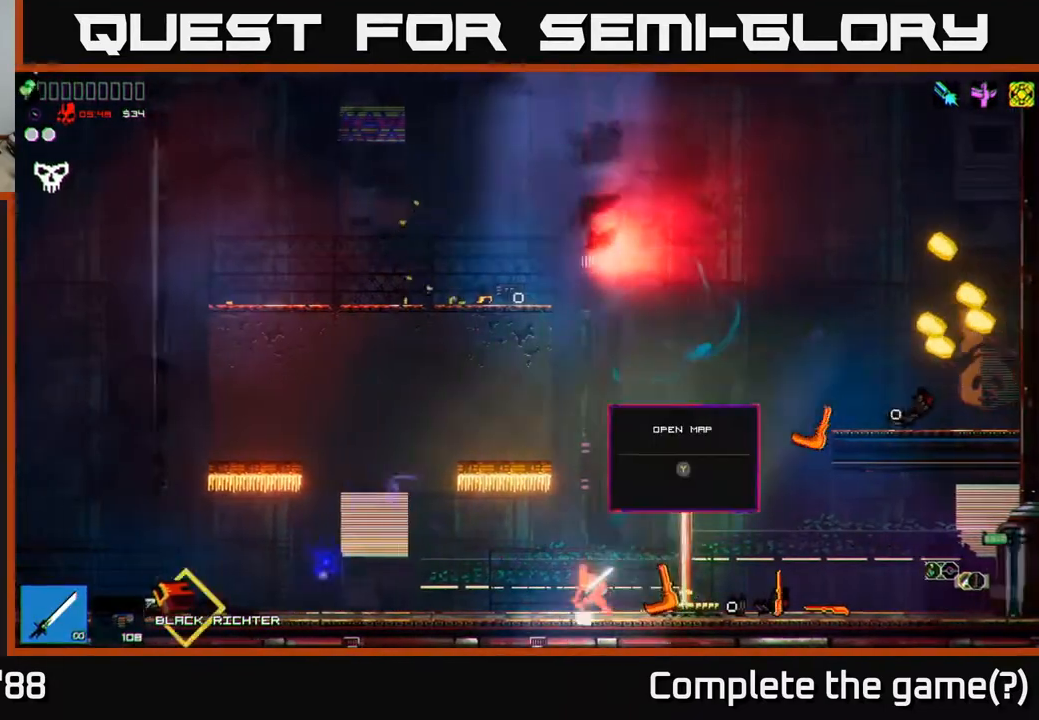
{"buttons": [], "left_stick": "left", "right_stick": "left", "events": []}
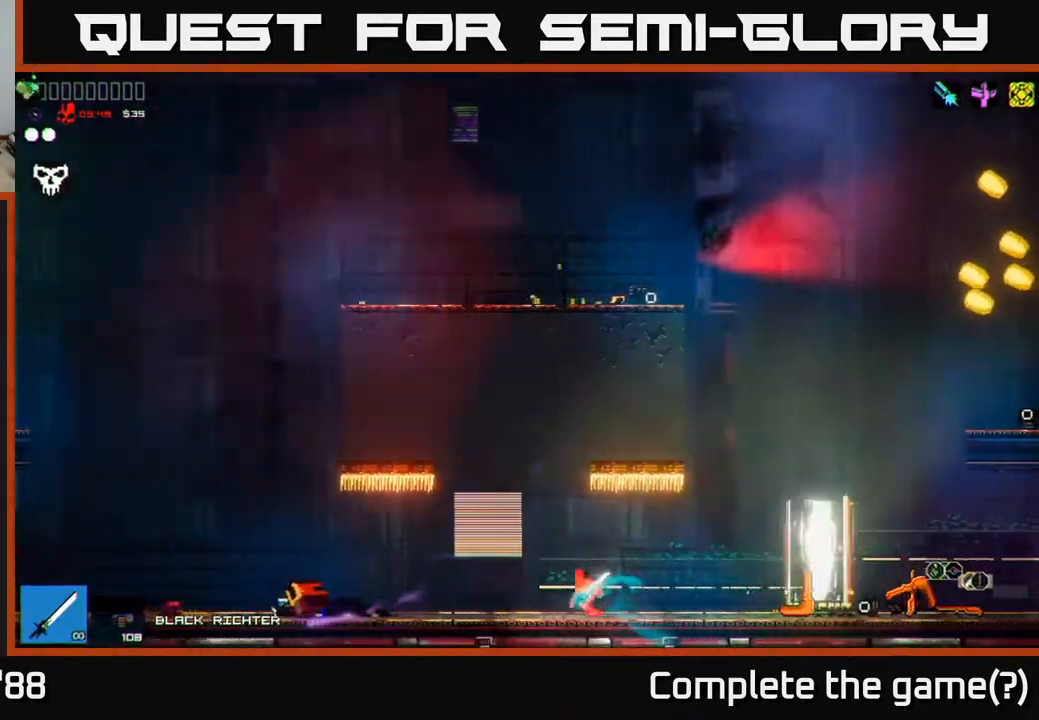
{"buttons": [], "left_stick": "left", "right_stick": "center", "events": [[183, "right_stick", "center"]]}
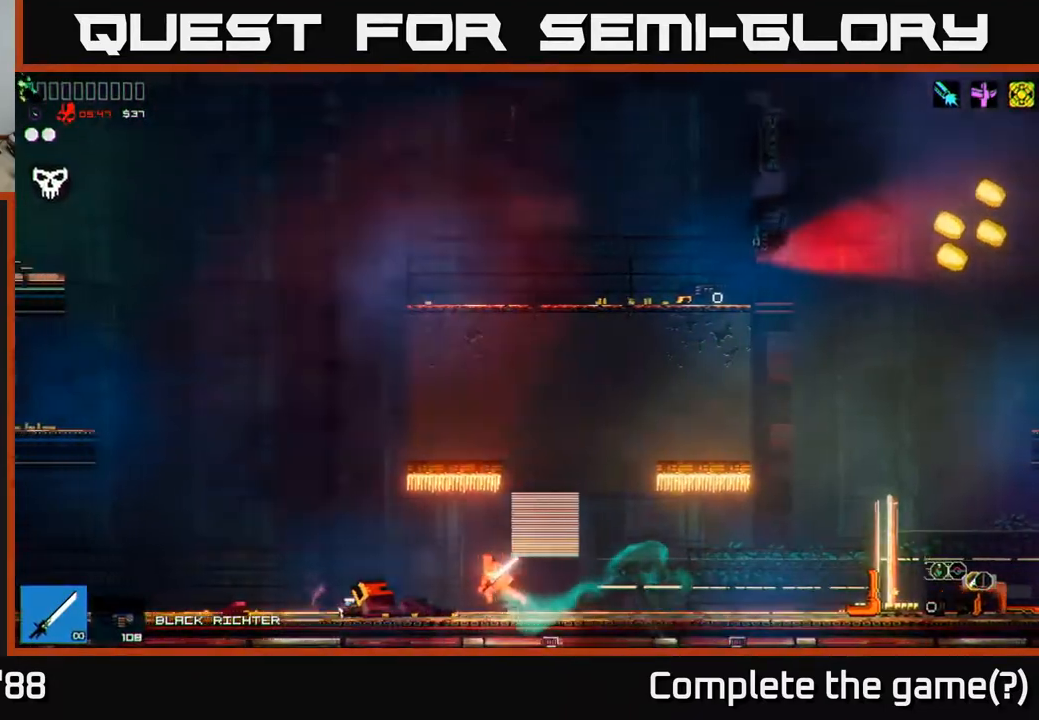
{"buttons": ["Y"], "left_stick": "left", "right_stick": "center", "events": [[317, "Y", "down"], [383, "Y", "up"], [467, "Y", "down"]]}
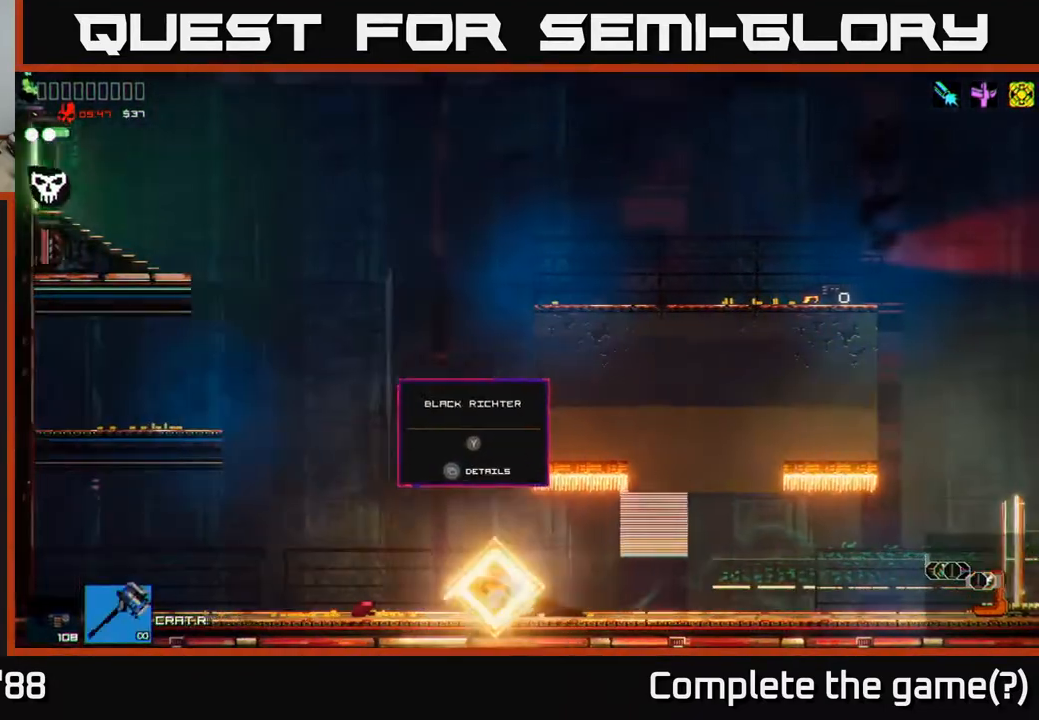
{"buttons": [], "left_stick": "center", "right_stick": "center", "events": [[33, "Y", "up"], [383, "left_stick", "center"]]}
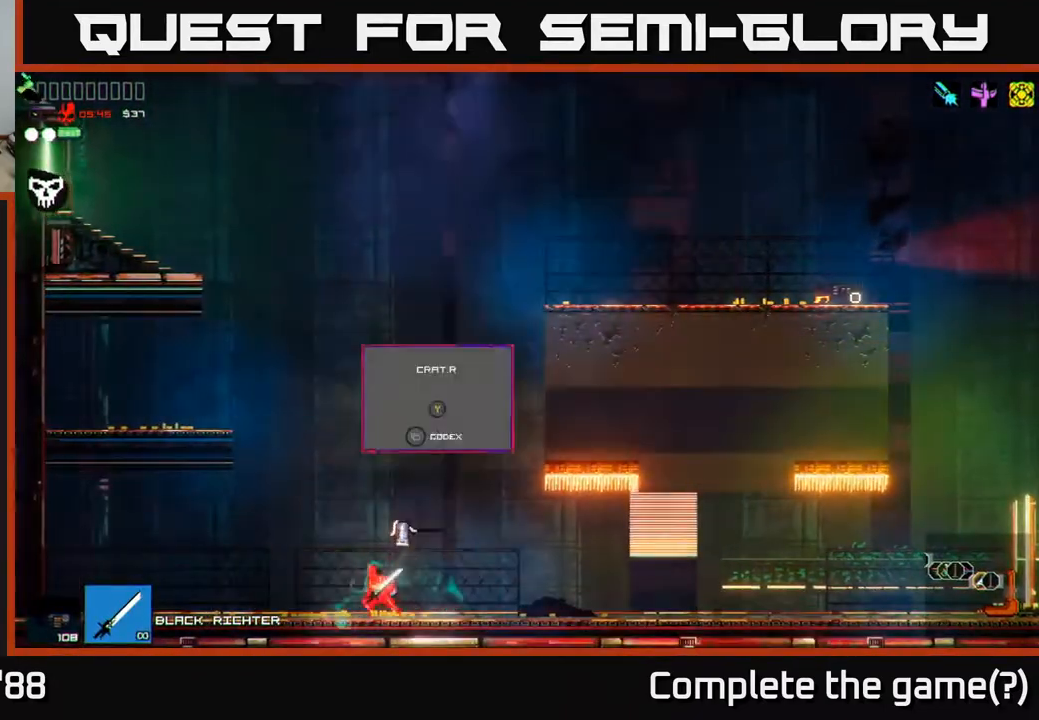
{"buttons": [], "left_stick": "center", "right_stick": "center", "events": []}
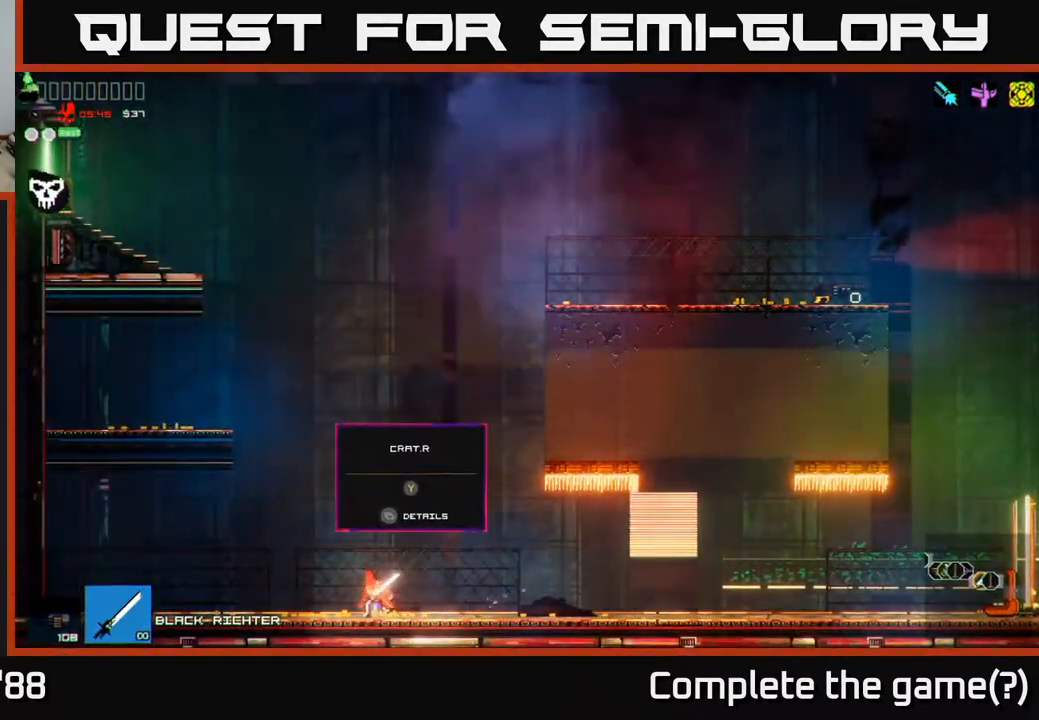
{"buttons": [], "left_stick": "right", "right_stick": "right", "events": [[200, "left_stick", "right"], [383, "right_stick", "right"]]}
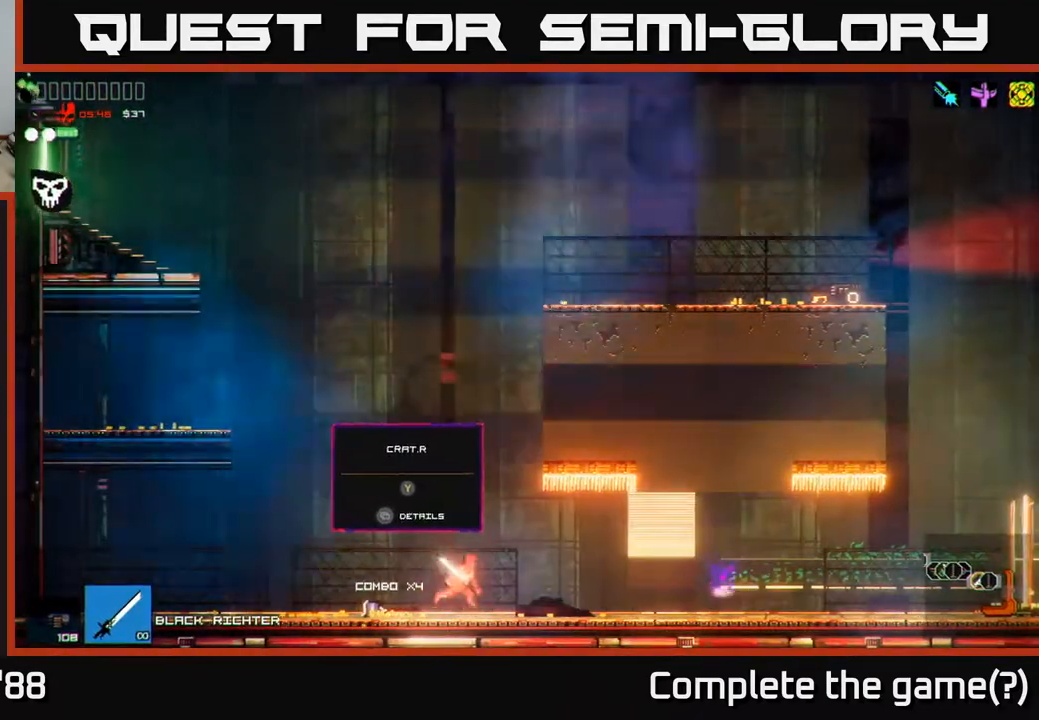
{"buttons": [], "left_stick": "right", "right_stick": "right", "events": []}
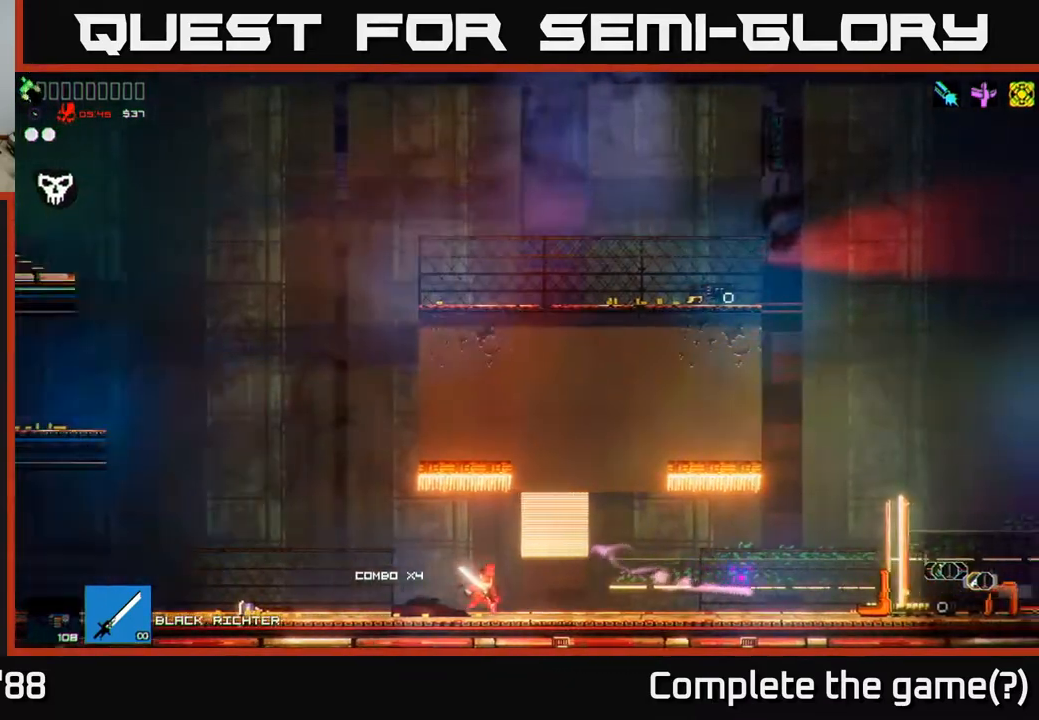
{"buttons": [], "left_stick": "right", "right_stick": "right", "events": []}
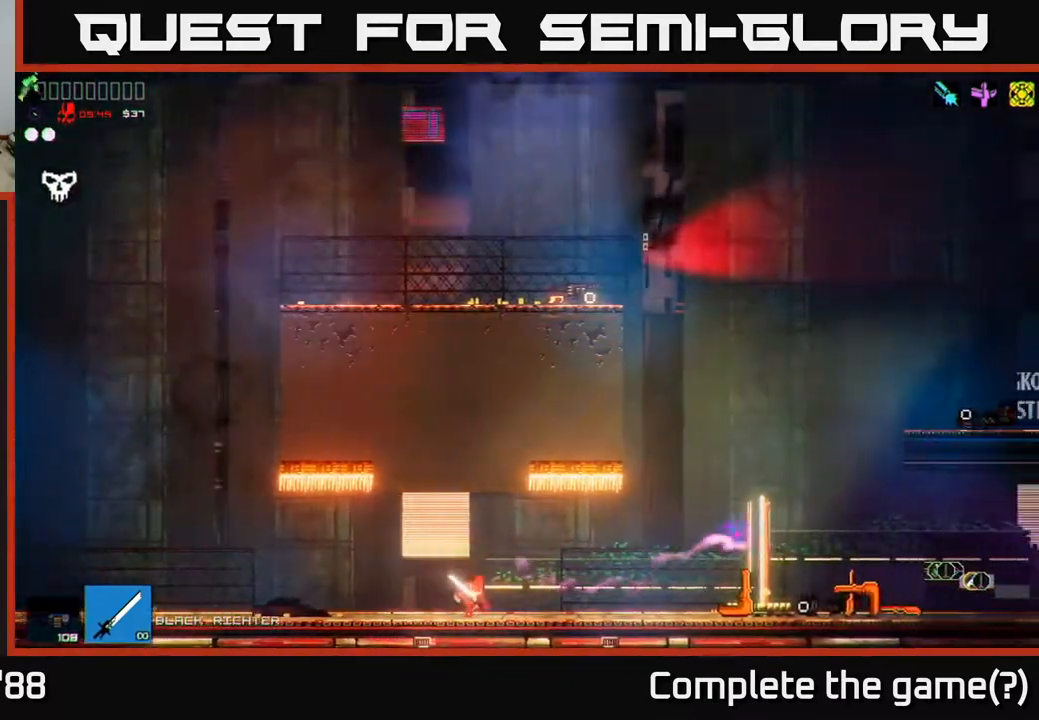
{"buttons": [], "left_stick": "right", "right_stick": "right", "events": []}
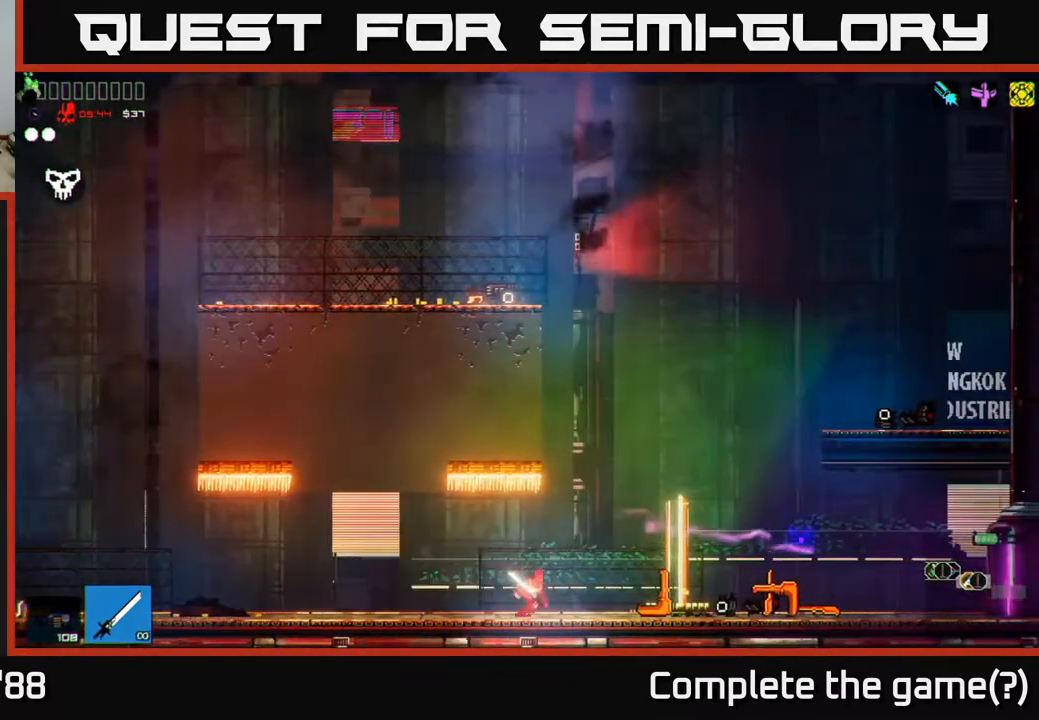
{"buttons": [], "left_stick": "right", "right_stick": "center", "events": [[150, "right_stick", "center"]]}
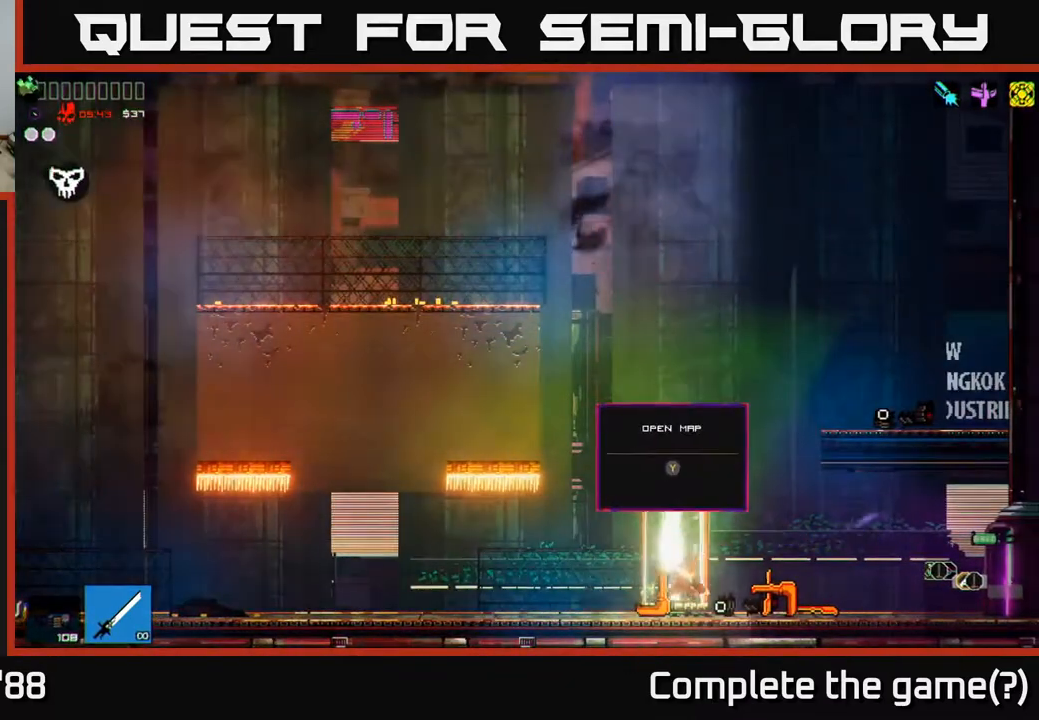
{"buttons": ["A"], "left_stick": "right", "right_stick": "up-right", "events": [[183, "A", "down"], [333, "left_stick", "center"], [350, "A", "up"], [417, "right_stick", "up-right"], [433, "left_stick", "right"], [467, "A", "down"]]}
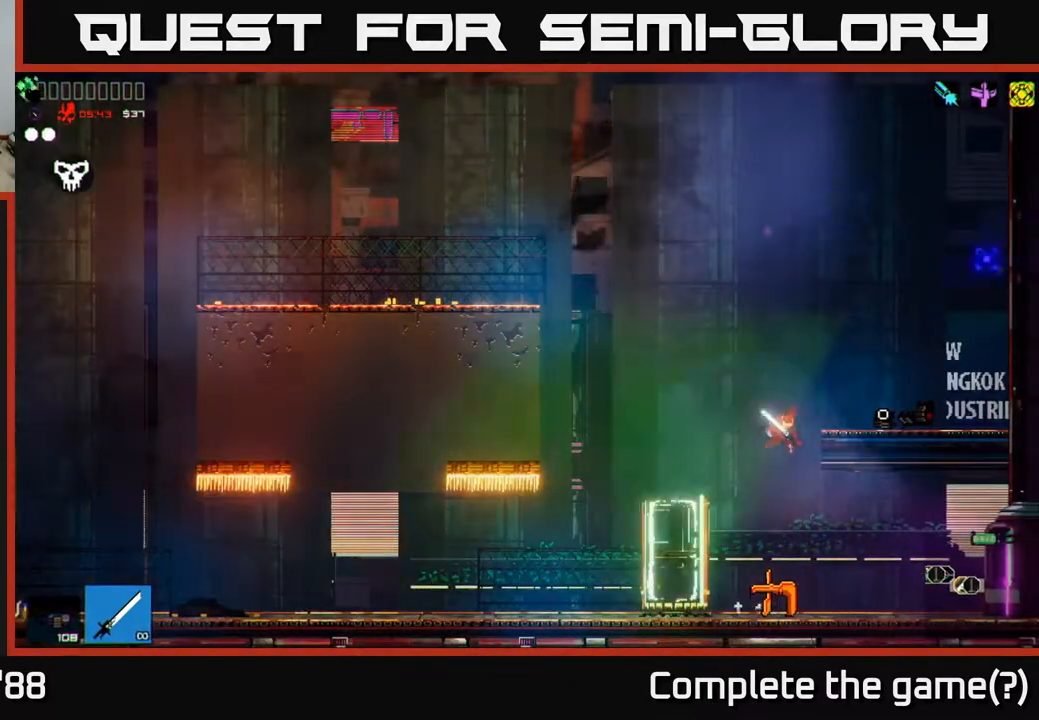
{"buttons": [], "left_stick": "left", "right_stick": "right", "events": [[67, "right_stick", "right"], [100, "A", "up"], [350, "left_stick", "left"]]}
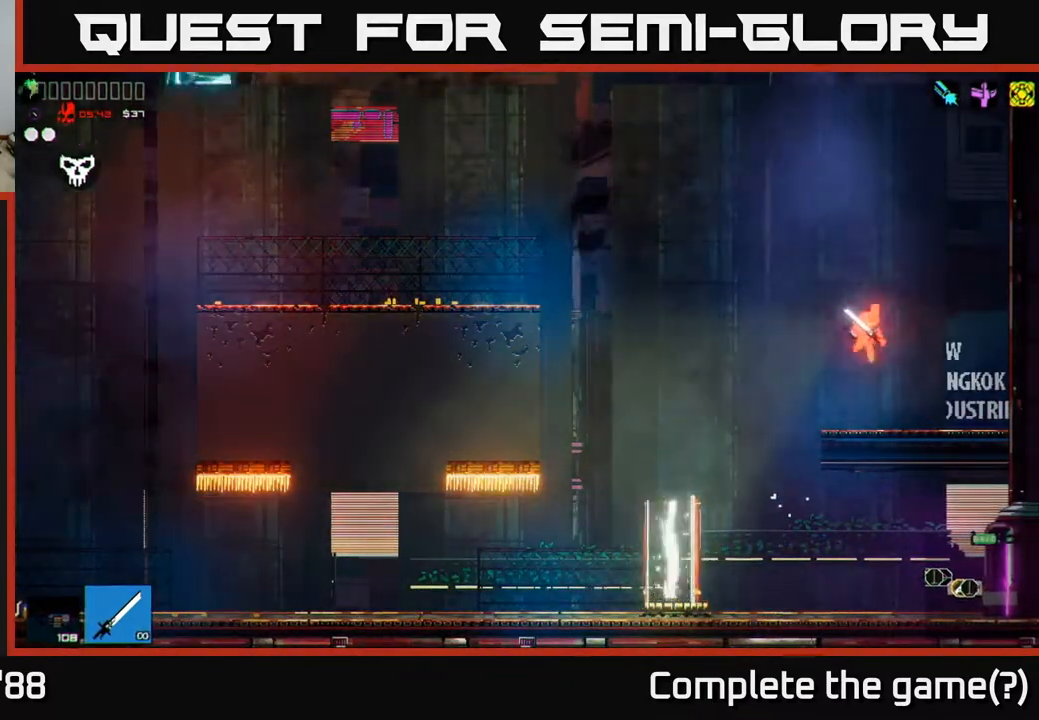
{"buttons": [], "left_stick": "right", "right_stick": "right", "events": [[417, "left_stick", "right"]]}
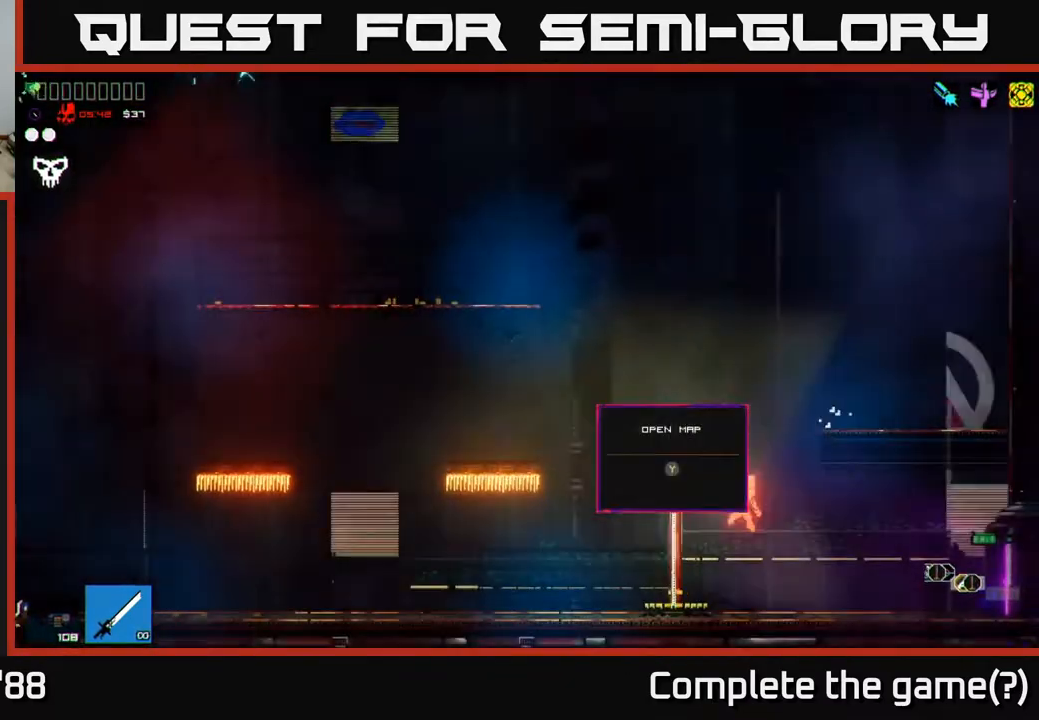
{"buttons": [], "left_stick": "right", "right_stick": "right", "events": []}
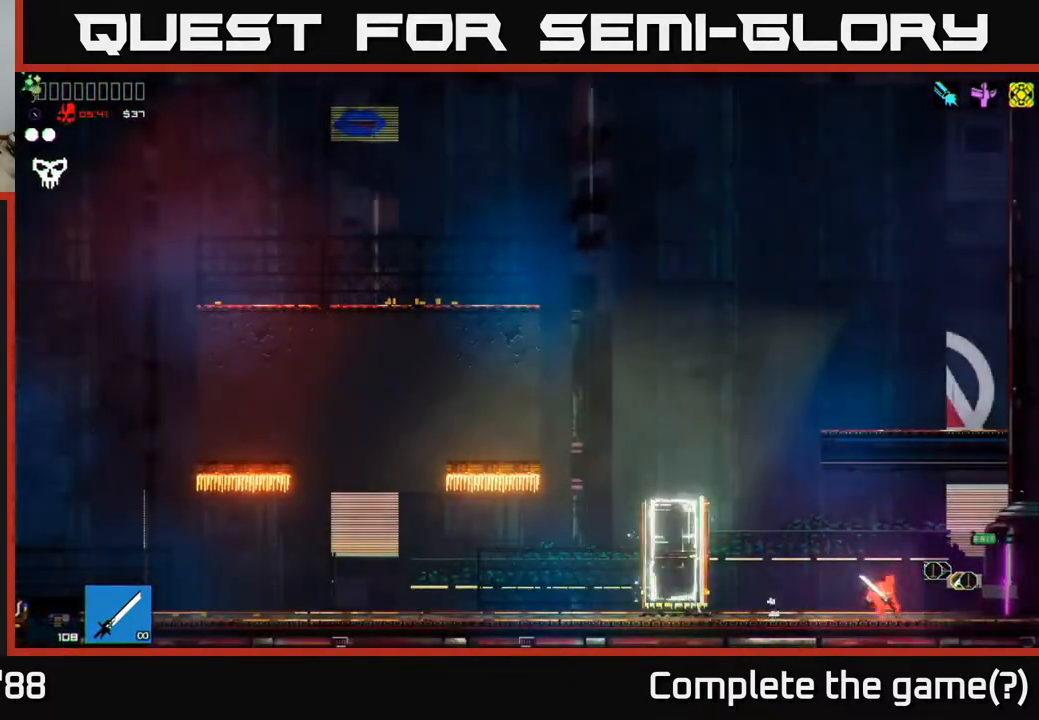
{"buttons": [], "left_stick": "right", "right_stick": "right", "events": []}
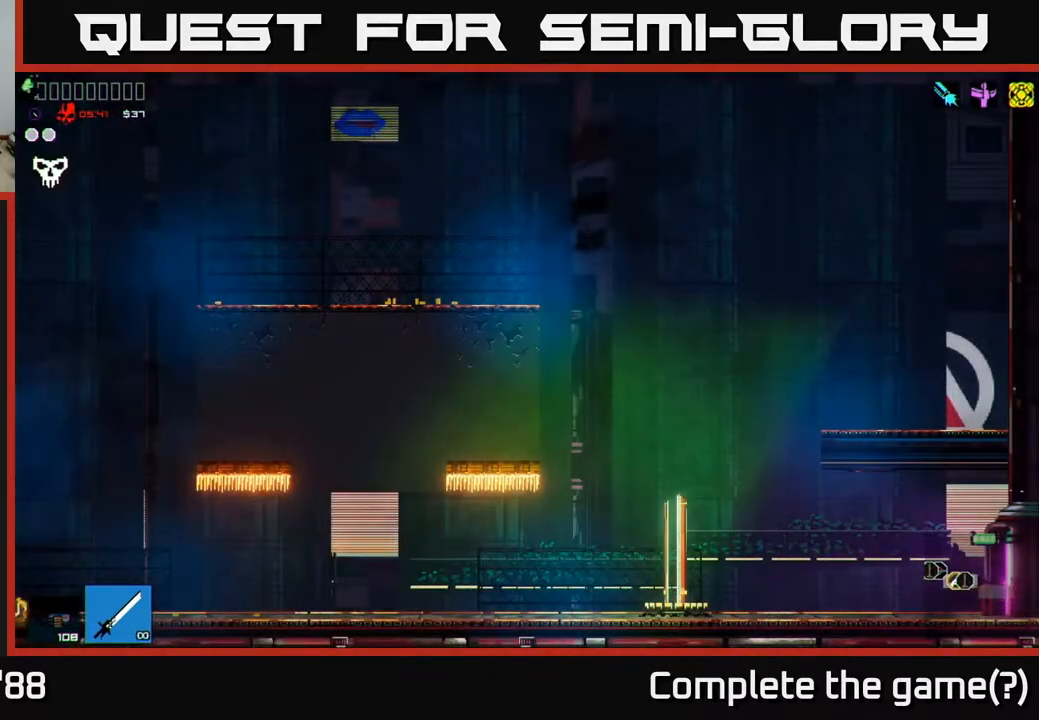
{"buttons": [], "left_stick": "center", "right_stick": "right", "events": [[433, "left_stick", "center"]]}
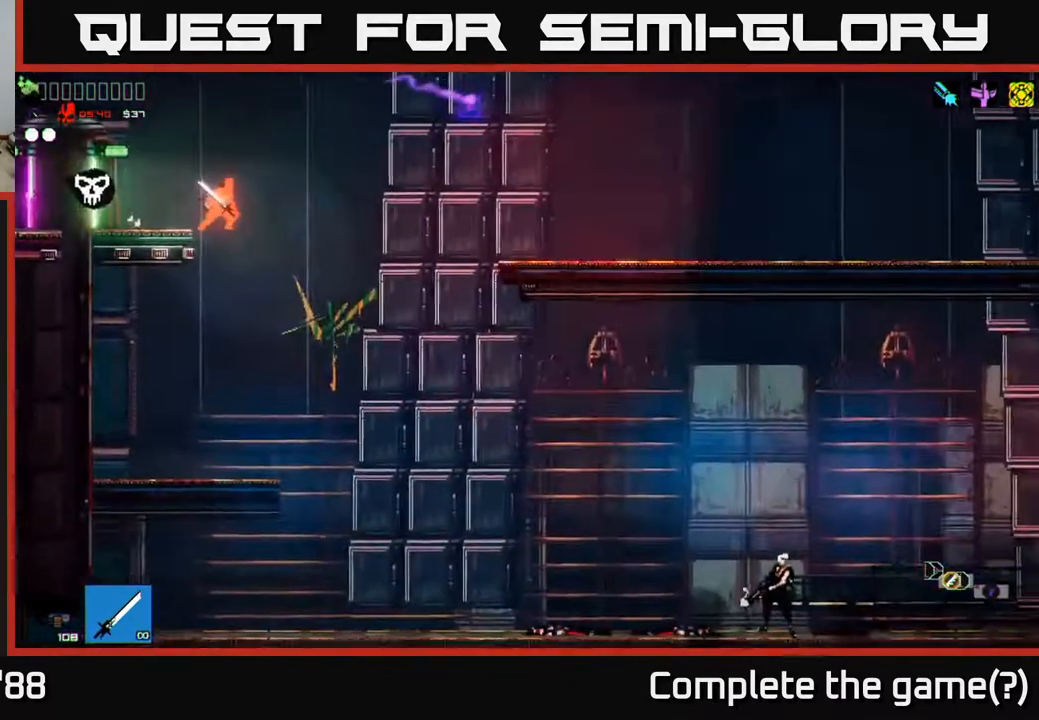
{"buttons": [], "left_stick": "right", "right_stick": "right", "events": [[100, "left_stick", "right"]]}
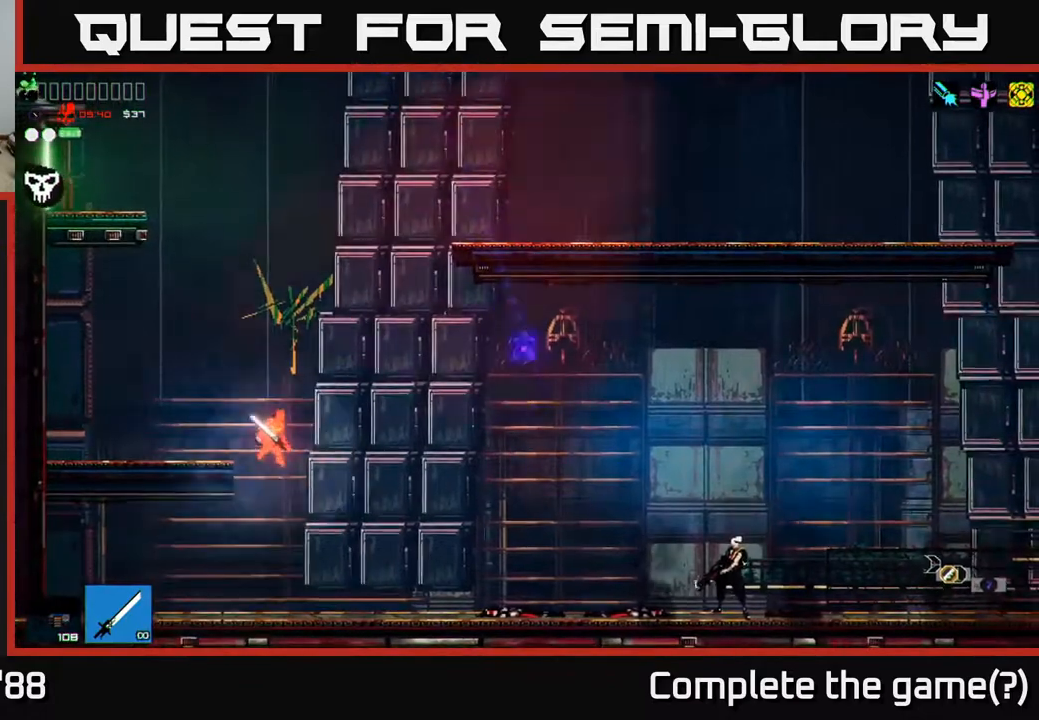
{"buttons": ["A"], "left_stick": "right", "right_stick": "right", "events": [[200, "R1", "down"], [267, "R1", "up"], [383, "A", "down"]]}
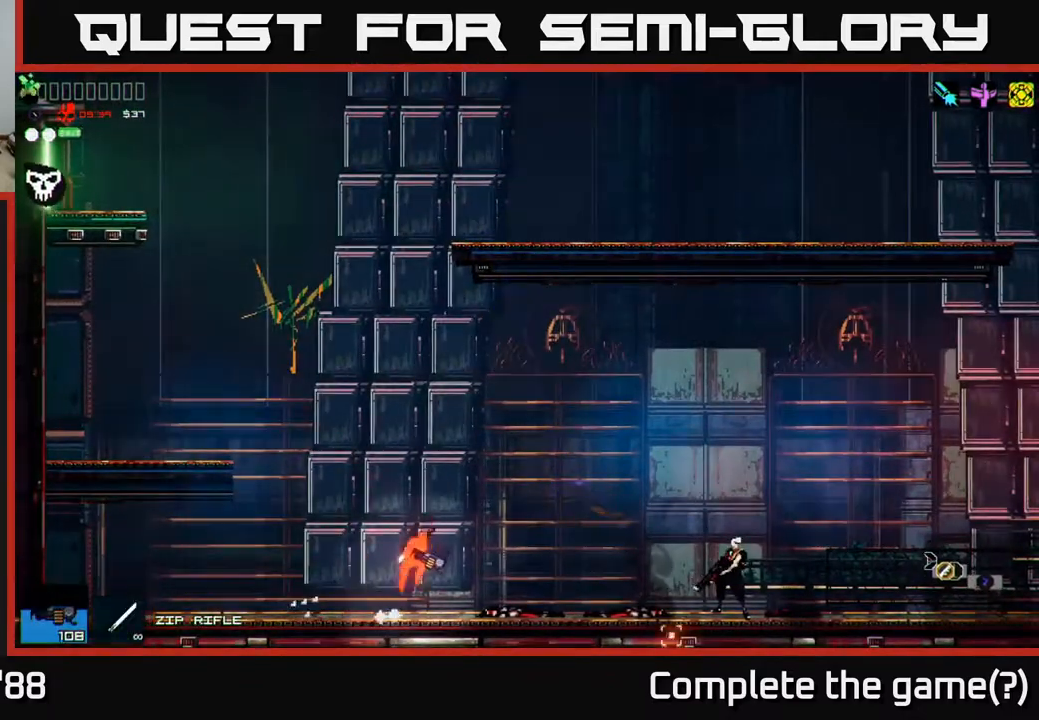
{"buttons": [], "left_stick": "right", "right_stick": "right", "events": [[17, "A", "up"]]}
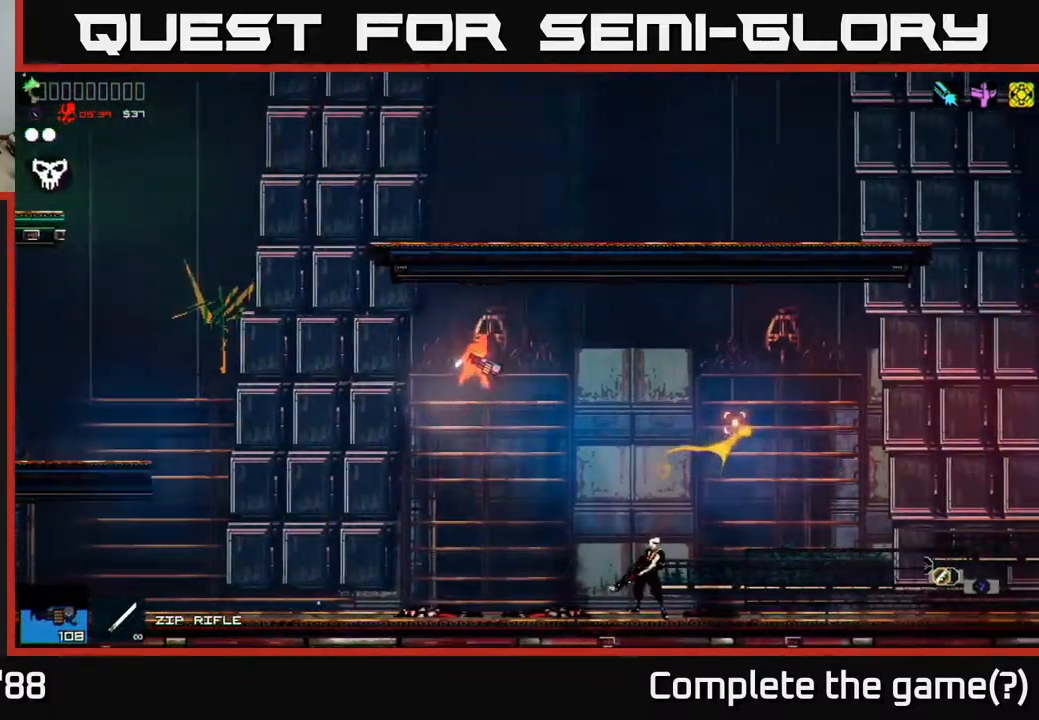
{"buttons": ["Y"], "left_stick": "right", "right_stick": "center", "events": [[250, "right_stick", "center"], [500, "Y", "down"]]}
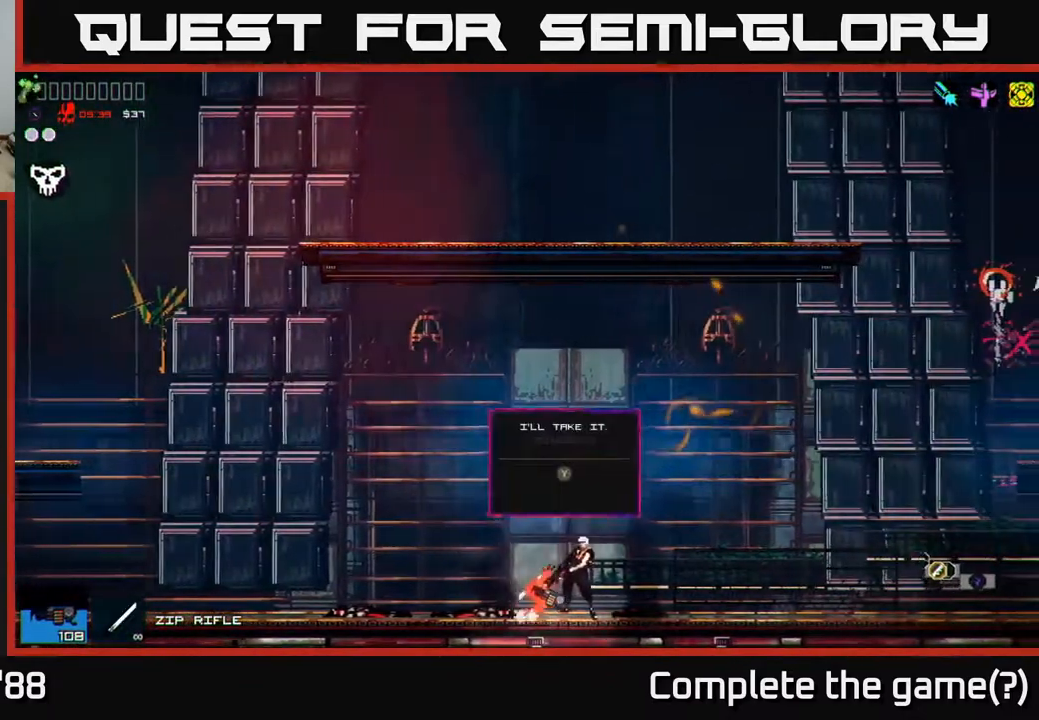
{"buttons": [], "left_stick": "center", "right_stick": "center", "events": [[17, "left_stick", "center"], [83, "Y", "up"]]}
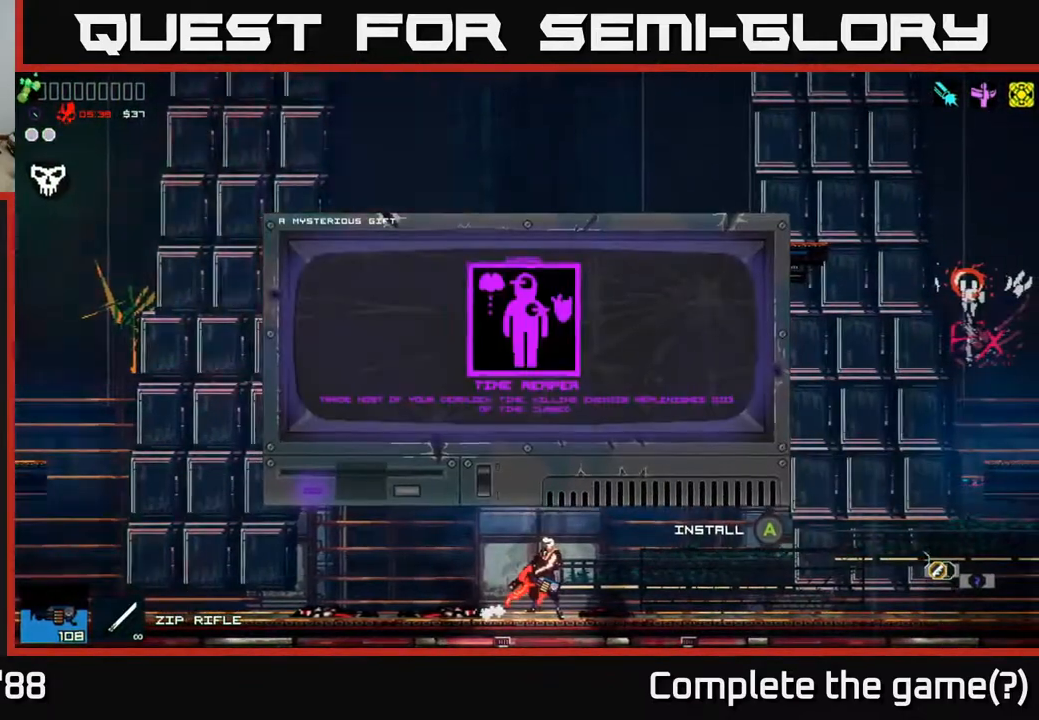
{"buttons": [], "left_stick": "center", "right_stick": "center", "events": []}
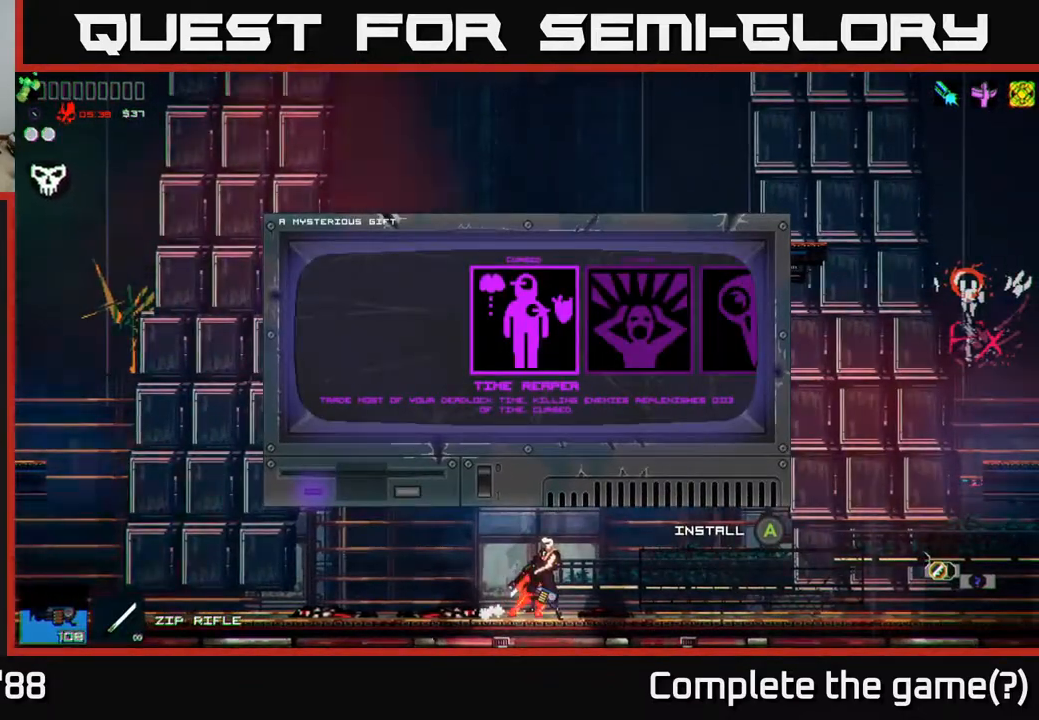
{"buttons": [], "left_stick": "center", "right_stick": "center", "events": [[117, "left_stick", "right"], [300, "left_stick", "center"]]}
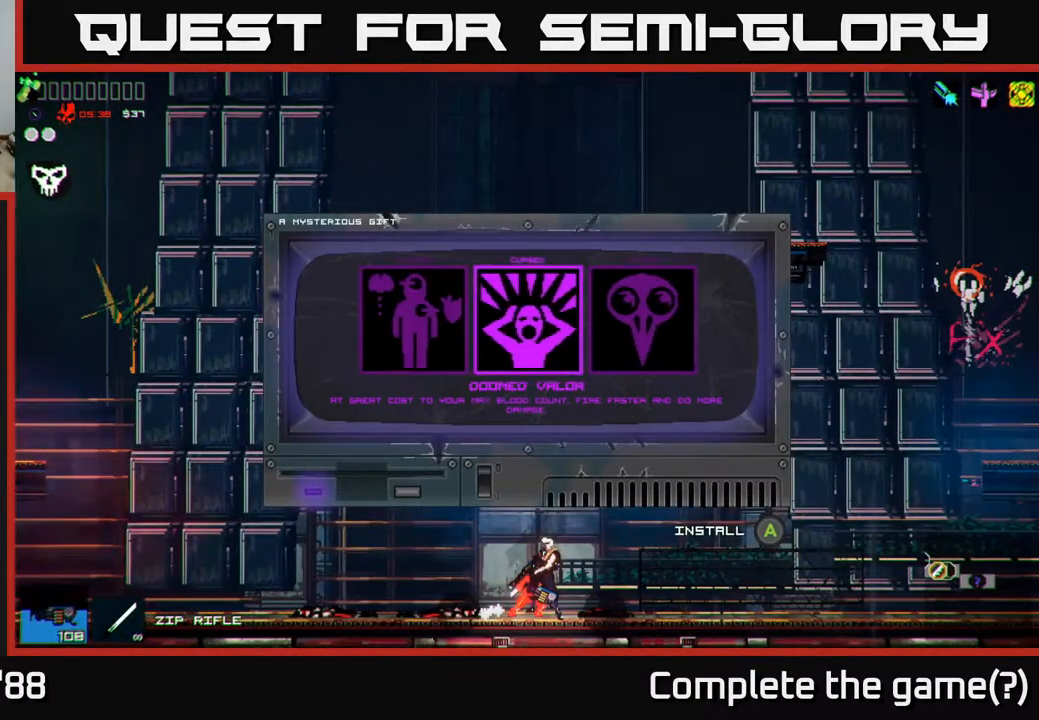
{"buttons": [], "left_stick": "right", "right_stick": "center", "events": [[467, "left_stick", "right"]]}
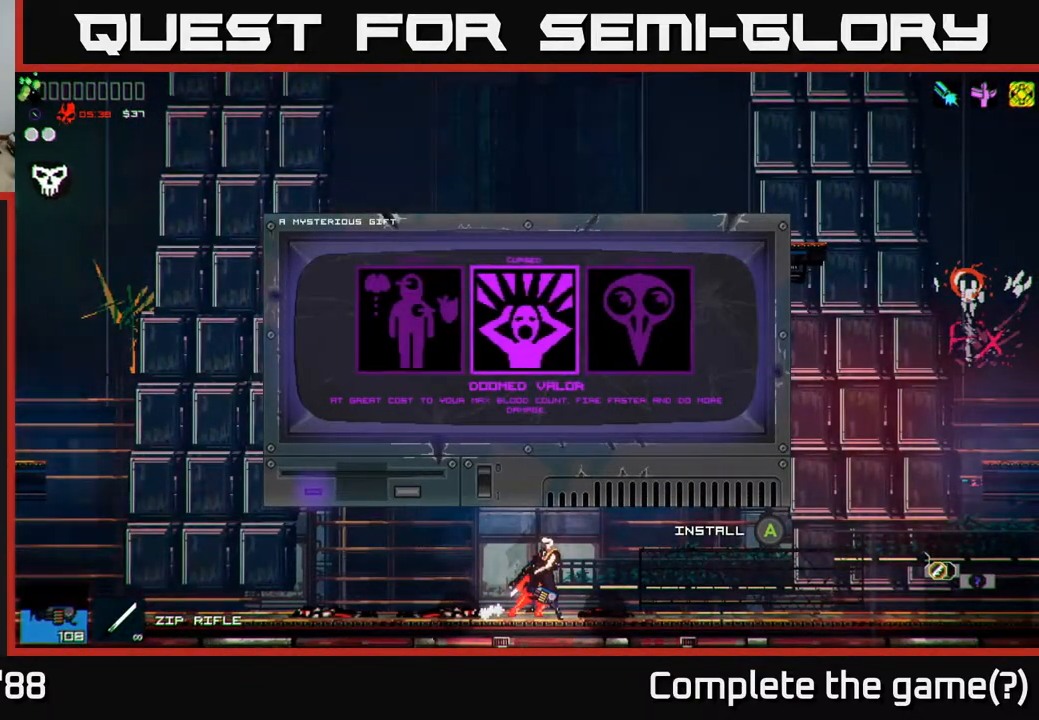
{"buttons": [], "left_stick": "center", "right_stick": "center", "events": [[167, "left_stick", "center"], [267, "left_stick", "left"], [467, "left_stick", "center"]]}
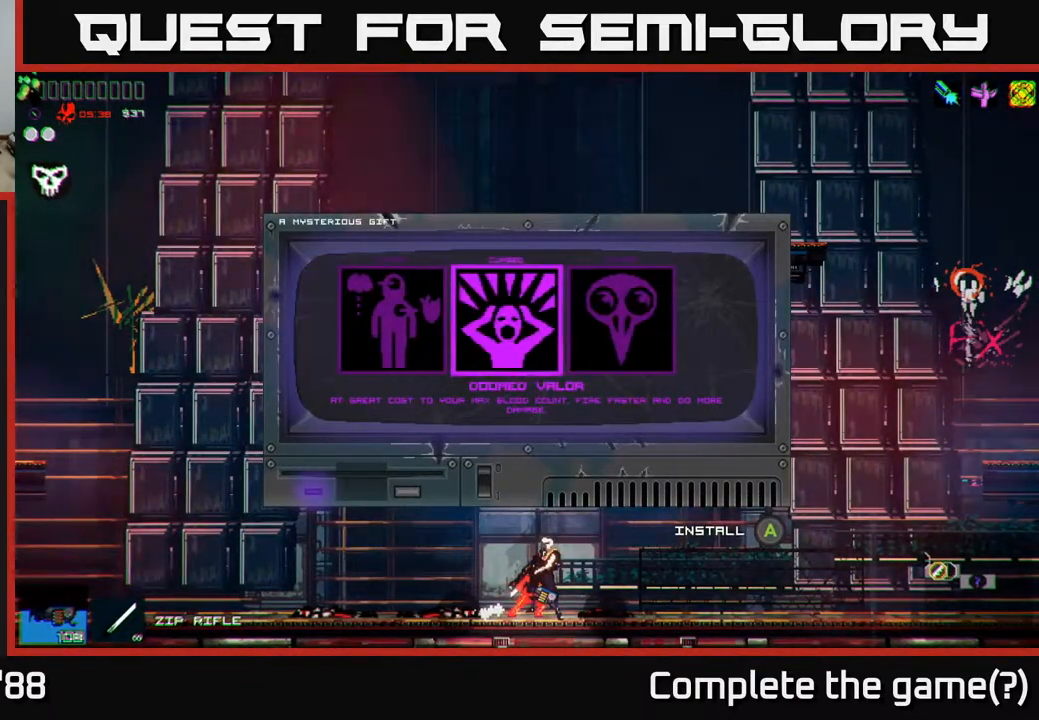
{"buttons": [], "left_stick": "center", "right_stick": "center", "events": []}